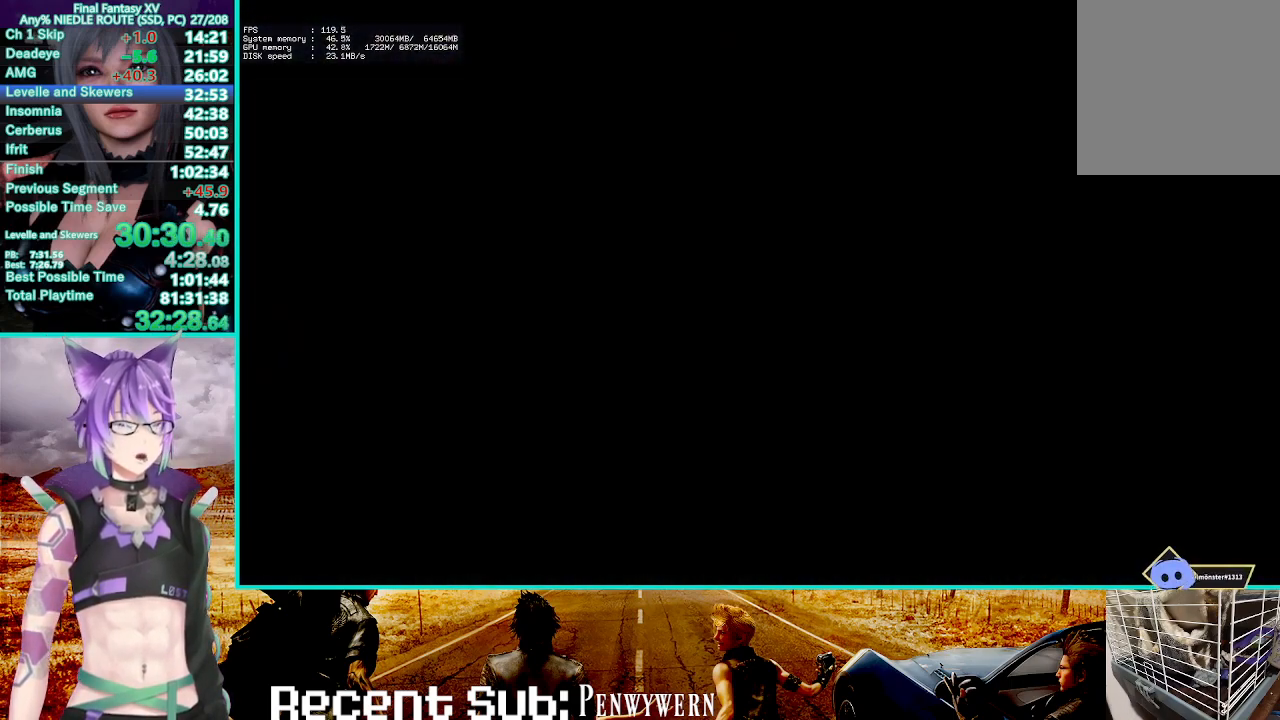
Gameplay with a controller (PlayStation layout); each line is a JSON object with the inputs held at the frame after it. "events" lists button and stick changes between this image and that frame as [ms after this image, input, new state], when the widget could be followed in between. Not read: HOME.
{"buttons": [], "left_stick": "center", "right_stick": "center", "events": []}
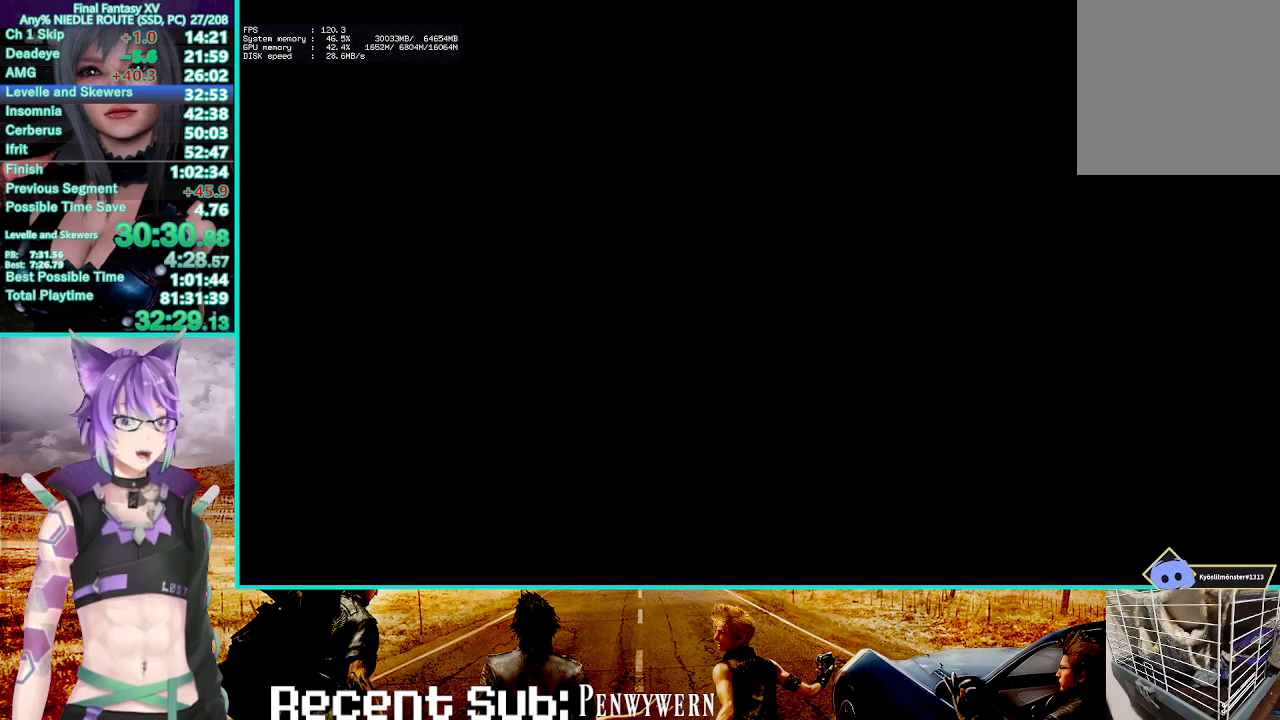
{"buttons": [], "left_stick": "center", "right_stick": "center", "events": []}
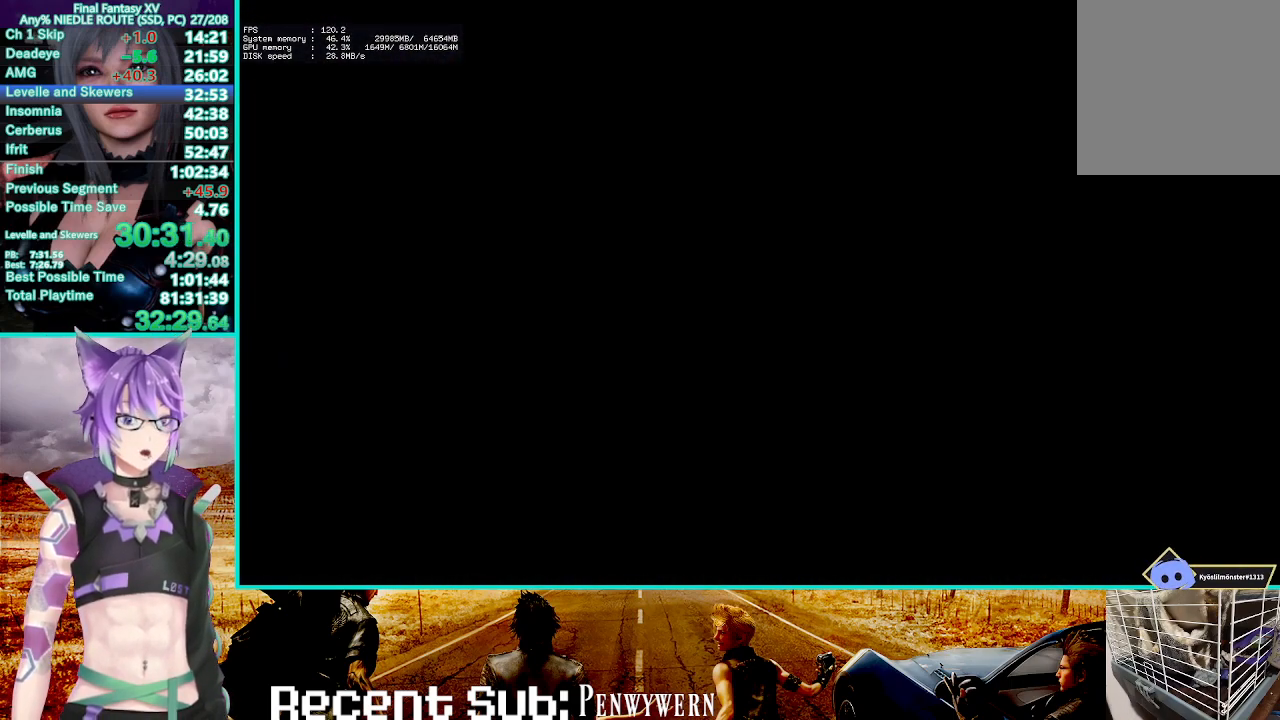
{"buttons": [], "left_stick": "center", "right_stick": "center", "events": []}
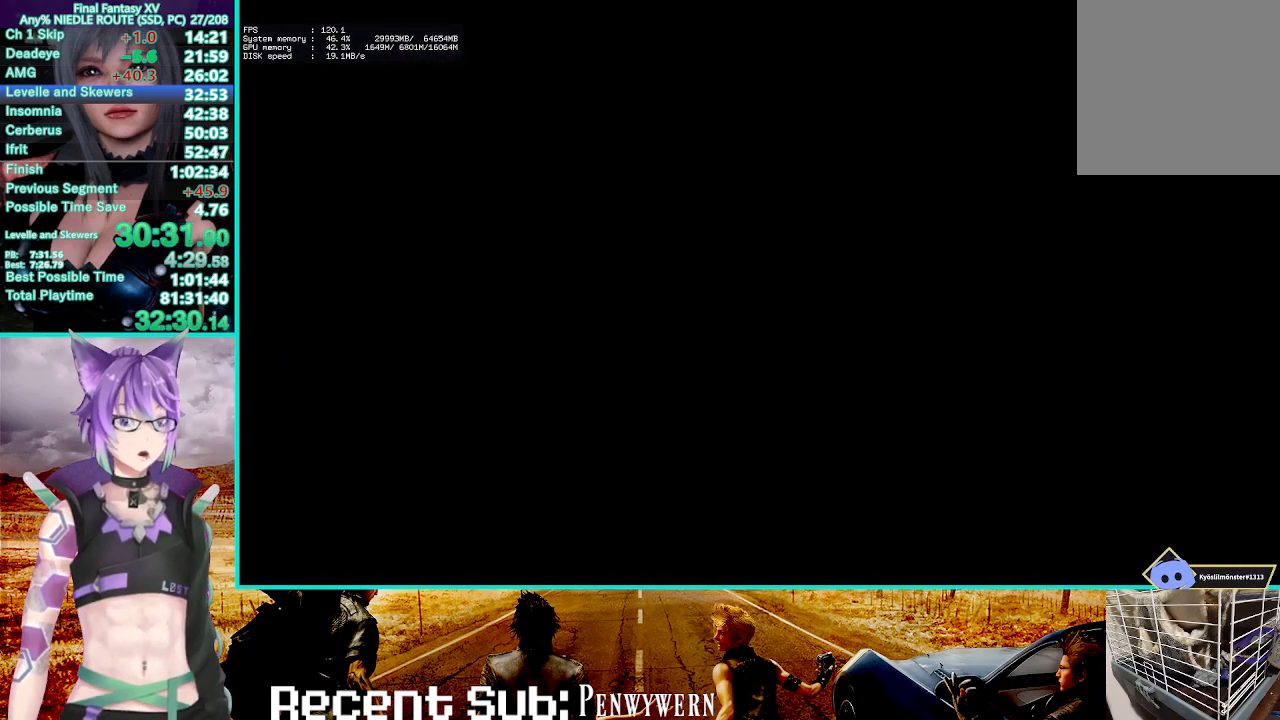
{"buttons": [], "left_stick": "center", "right_stick": "center", "events": []}
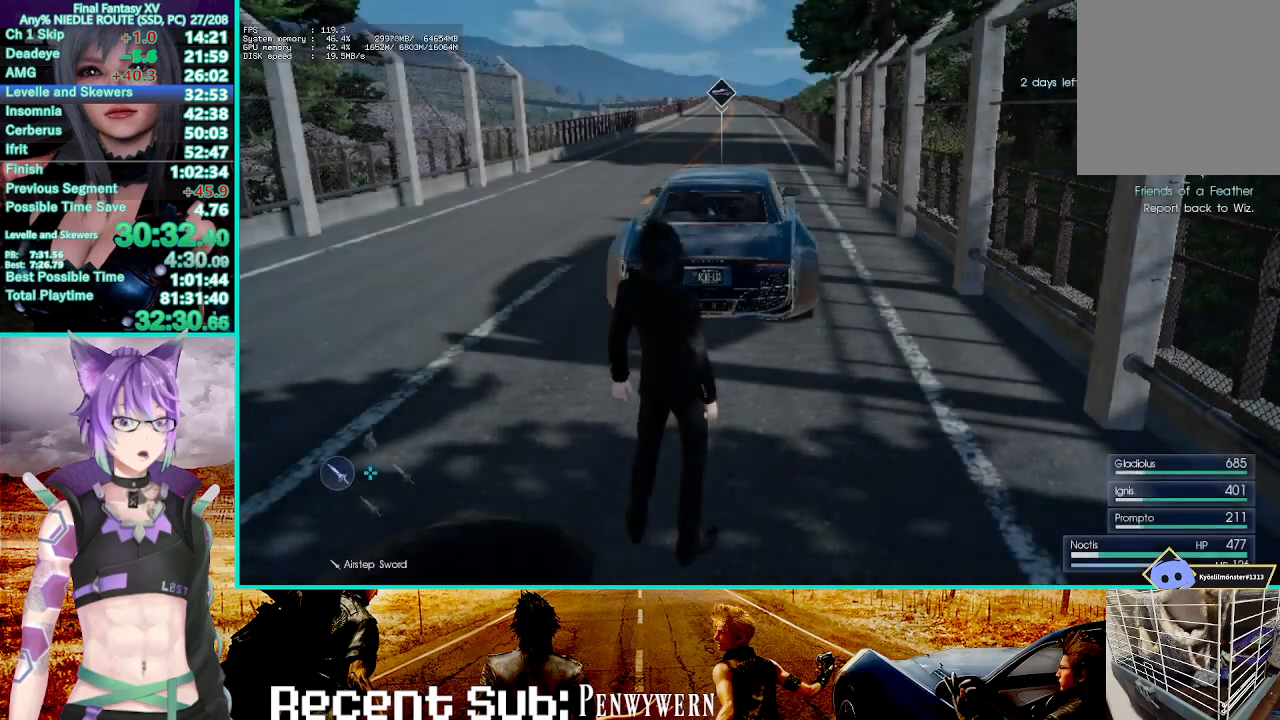
{"buttons": ["CROSS"], "left_stick": "center", "right_stick": "center", "events": [[17, "left_stick", "up"], [50, "right_stick", "up-left"], [100, "right_stick", "up"], [483, "CROSS", "down"], [483, "left_stick", "center"], [483, "right_stick", "center"]]}
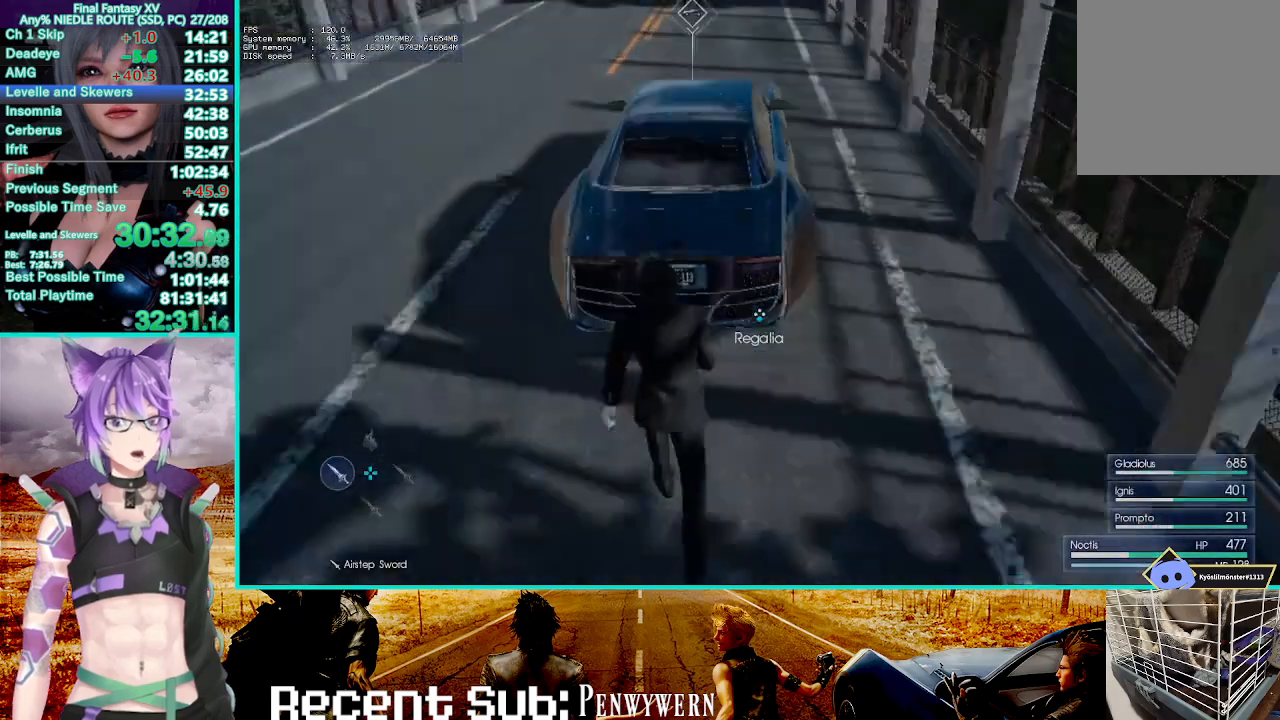
{"buttons": [], "left_stick": "center", "right_stick": "center", "events": [[100, "CROSS", "up"]]}
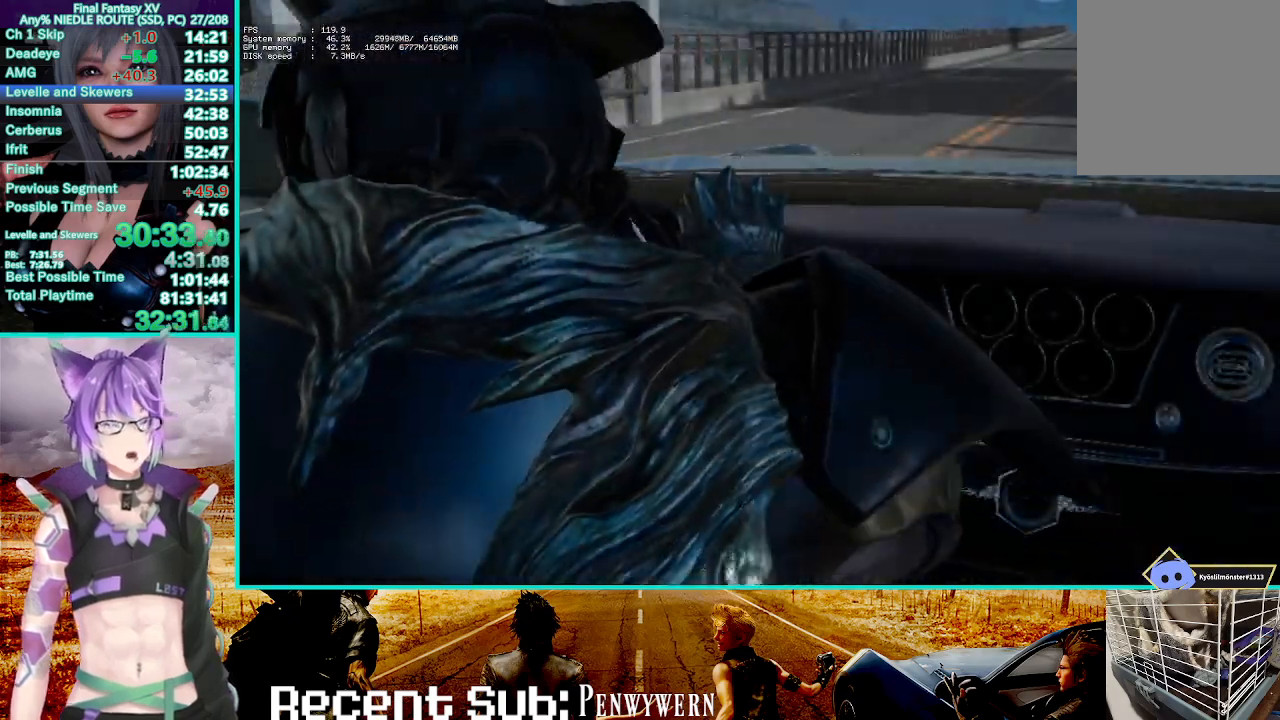
{"buttons": ["CROSS"], "left_stick": "center", "right_stick": "center", "events": [[467, "CROSS", "down"]]}
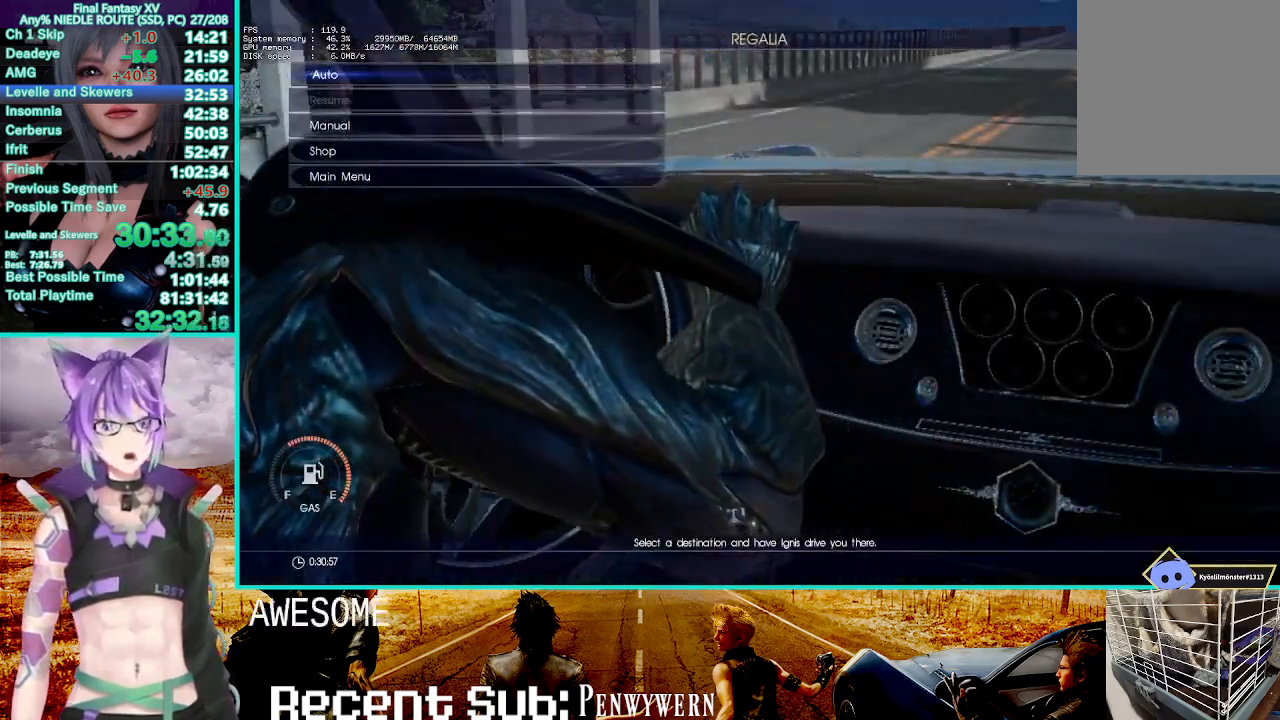
{"buttons": [], "left_stick": "center", "right_stick": "center", "events": [[83, "CROSS", "up"]]}
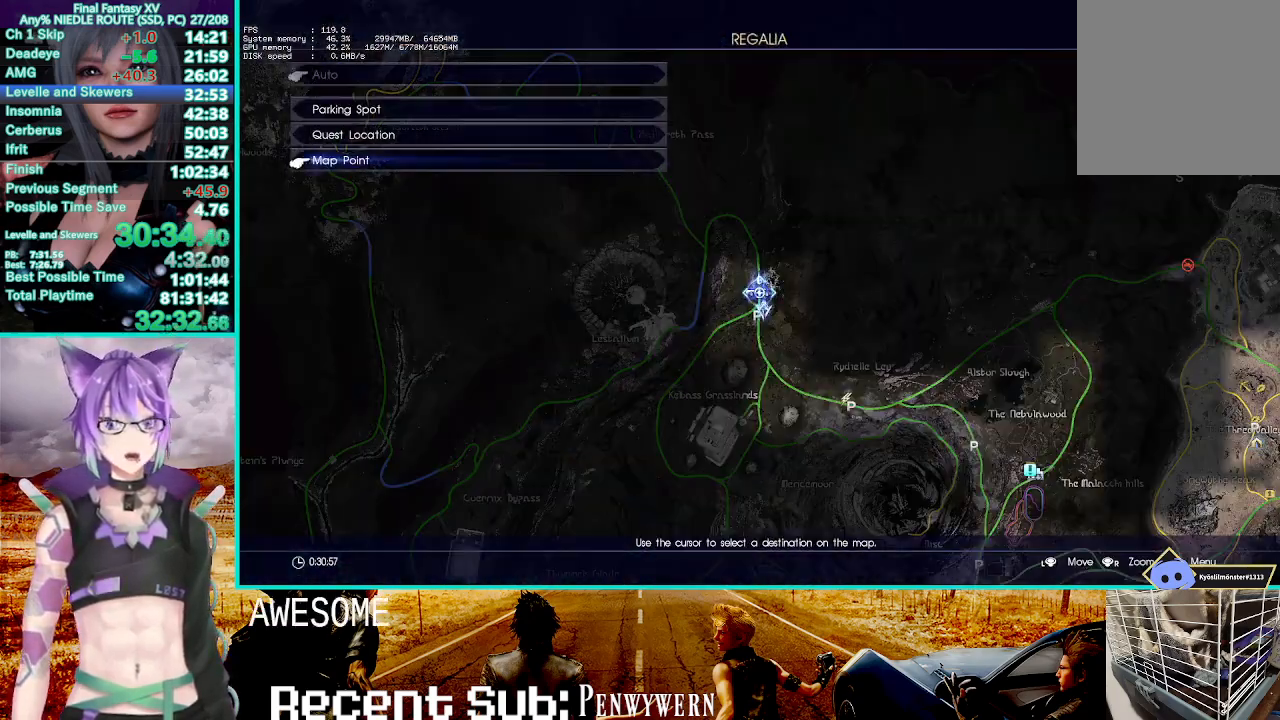
{"buttons": [], "left_stick": "down-left", "right_stick": "center", "events": [[150, "CROSS", "down"], [283, "CROSS", "up"], [300, "left_stick", "left"], [400, "left_stick", "down-left"]]}
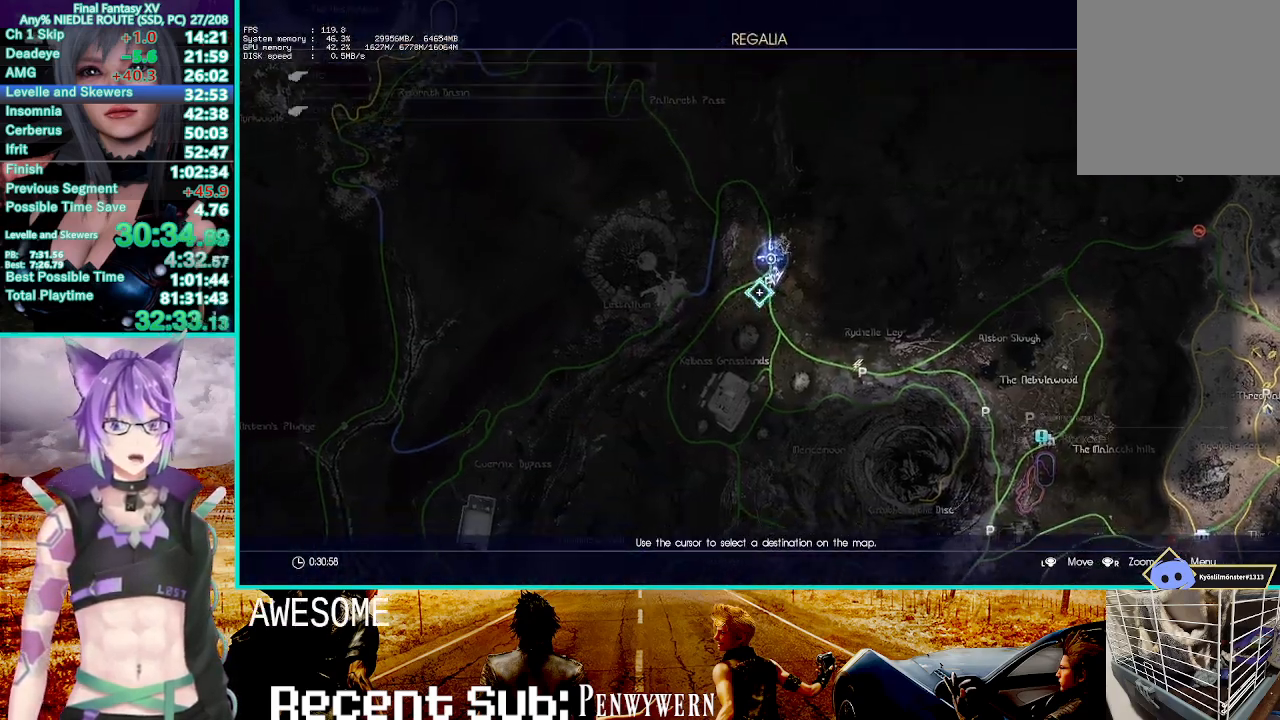
{"buttons": [], "left_stick": "center", "right_stick": "center", "events": [[183, "left_stick", "left"], [367, "left_stick", "center"]]}
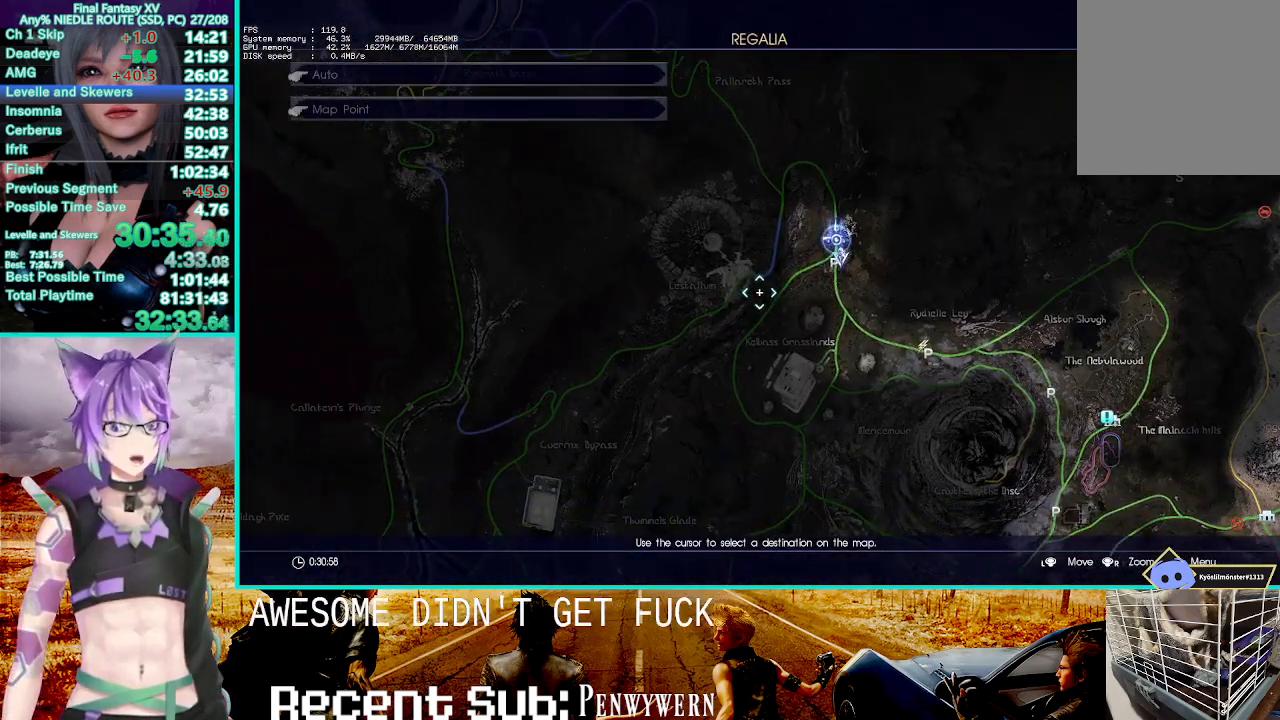
{"buttons": [], "left_stick": "center", "right_stick": "center", "events": [[50, "left_stick", "up-left"], [183, "left_stick", "center"]]}
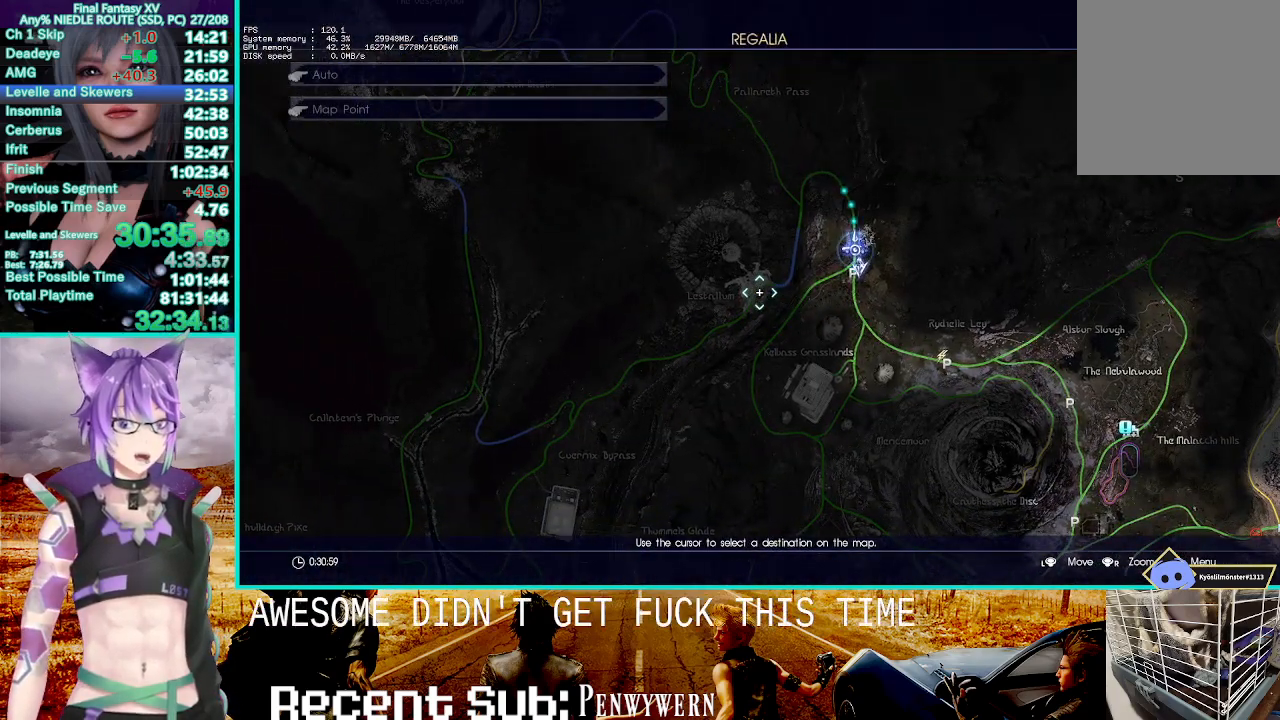
{"buttons": ["CROSS"], "left_stick": "center", "right_stick": "center", "events": [[117, "left_stick", "down-left"], [200, "left_stick", "center"], [483, "CROSS", "down"]]}
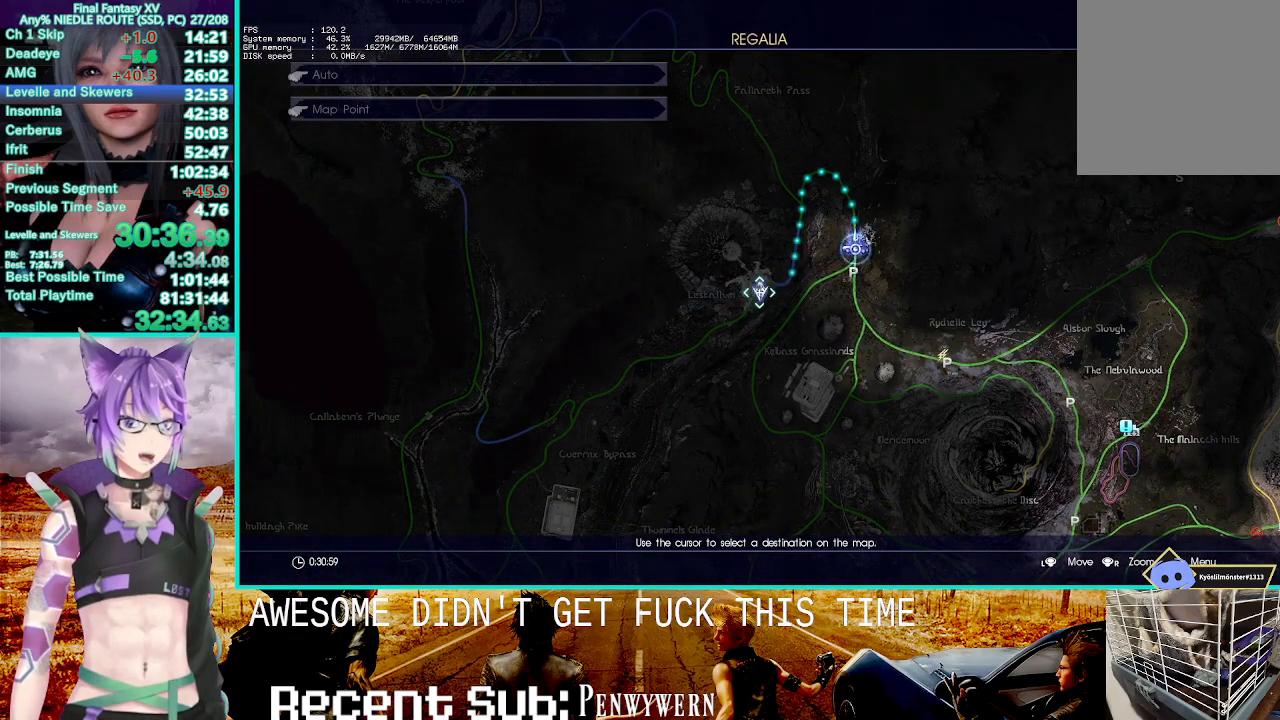
{"buttons": [], "left_stick": "center", "right_stick": "center", "events": [[117, "CROSS", "up"], [217, "CROSS", "down"], [283, "CROSS", "up"], [350, "CROSS", "down"], [450, "CROSS", "up"]]}